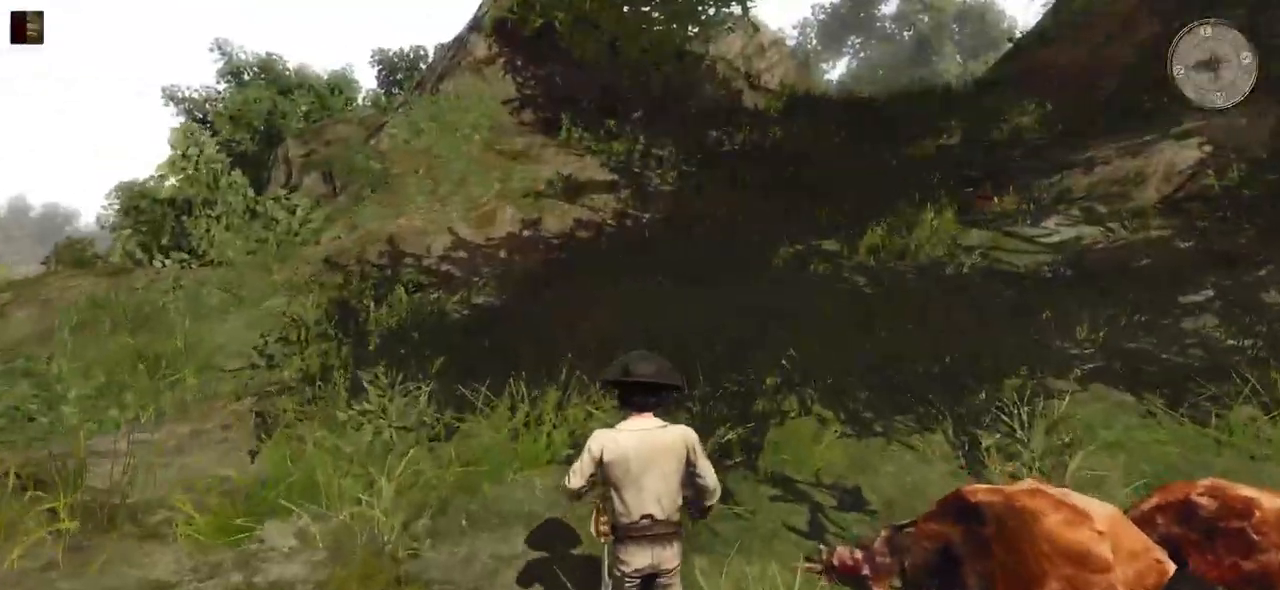
Gameplay with keyboard and mouse; each line is a JSON object with the keys and mouse buttons held at the frame after it. "events" lists presses ("down") and releases ("up") of "a", "ctrl", "d", "e", "q", "s", "shift", "space", "w", "mouse_left", "mouse_wheel", "mouse_right", "mouse_mb4" and "mouse_mb5" between this image and that frame as [ms after this image, input, new state], when the widget could be followed in between. "mouse_left", "mouse_wheel", "mouse_right", "mouse_mb4", "mouse_mb5" = the "left", "wheel", "right", "mb4", "mb5" buttons of the "mouse" list. No other keys are recorded. "wheel" means that the mouse wheel is clicked or scrolled. Mouse movement is not recorded.
{"keys": ["shift", "w"], "mouse": [], "events": []}
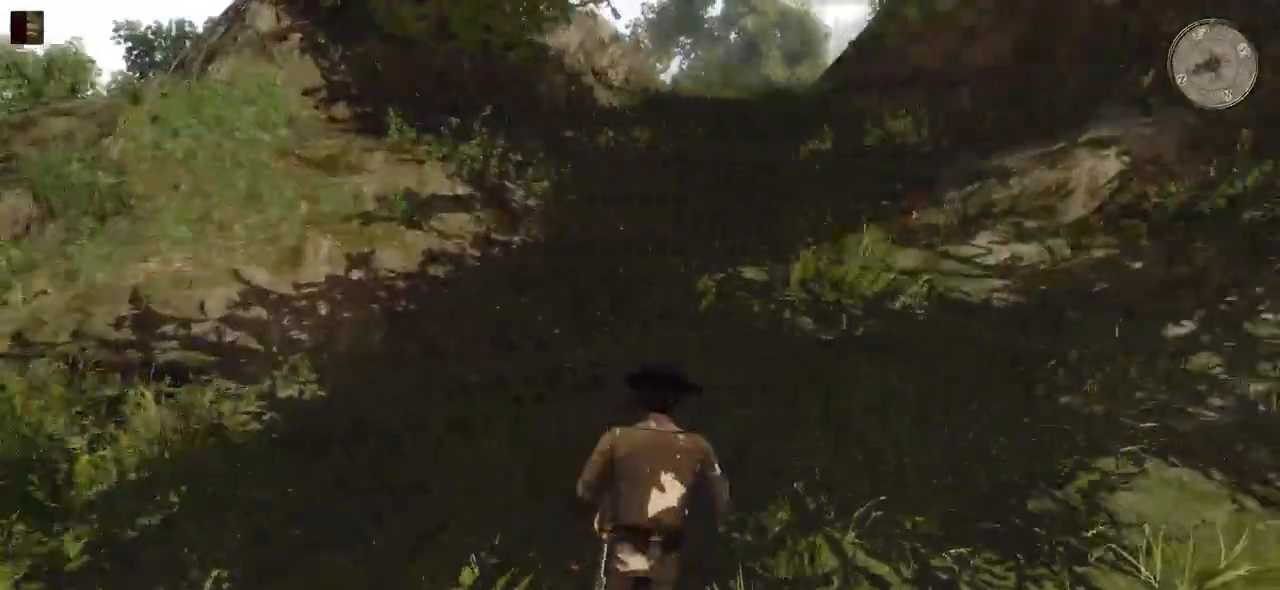
{"keys": ["shift", "w"], "mouse": [], "events": []}
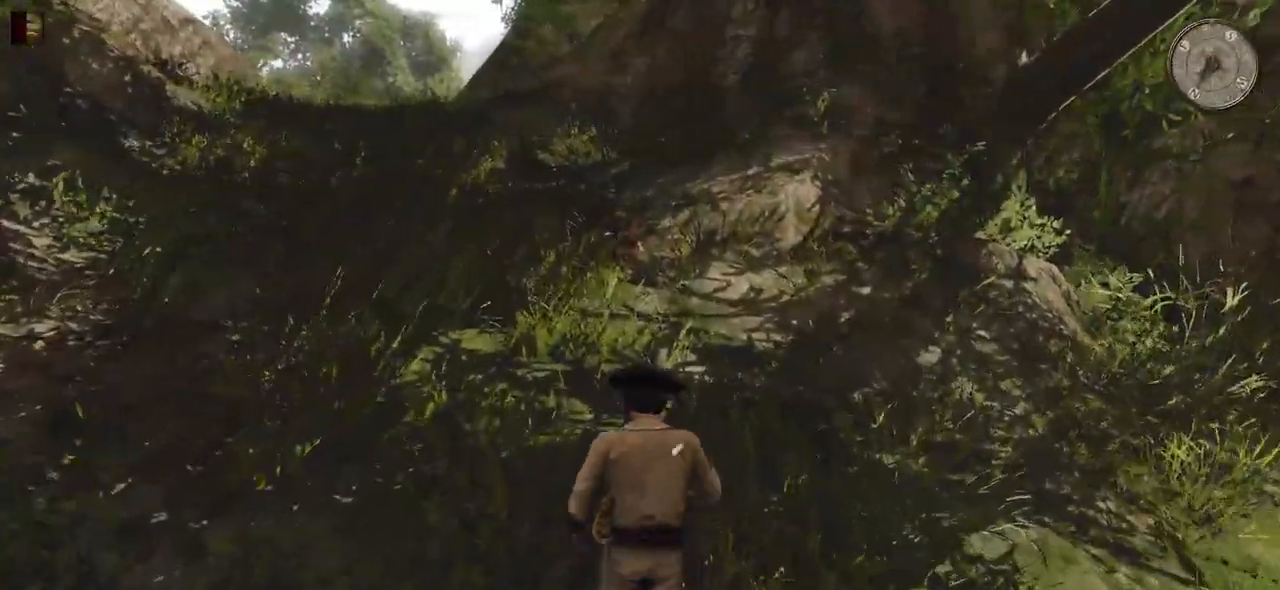
{"keys": ["shift", "w"], "mouse": [], "events": []}
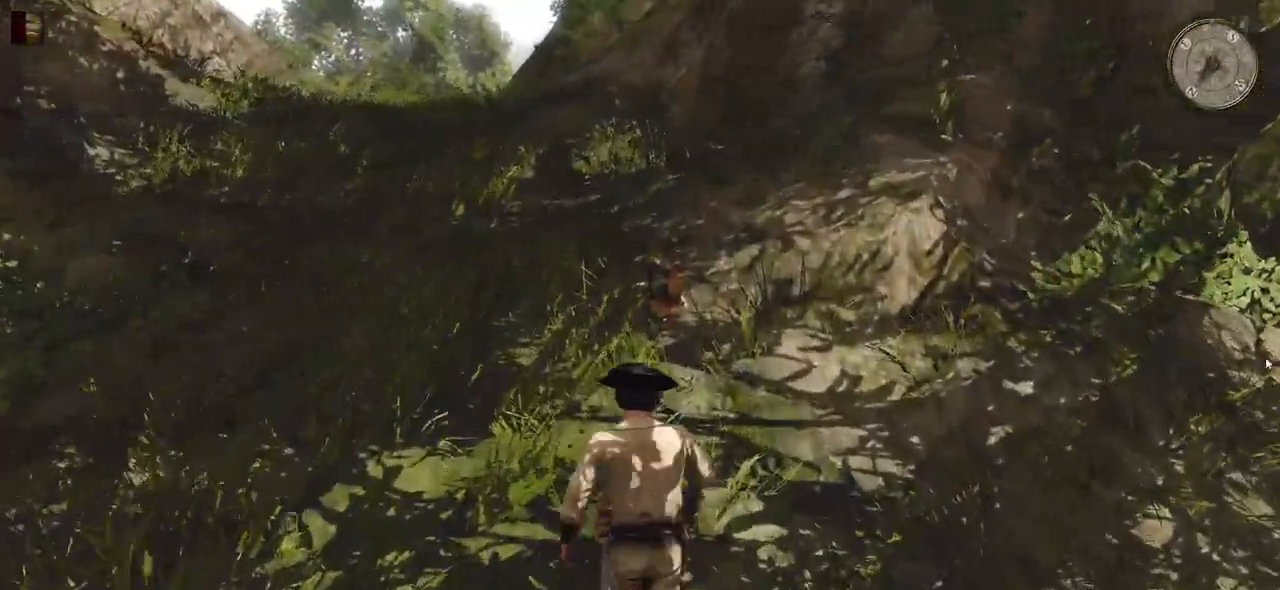
{"keys": ["w"], "mouse": ["left"], "events": [[240, "shift", "up"], [420, "mouse_left", "down"]]}
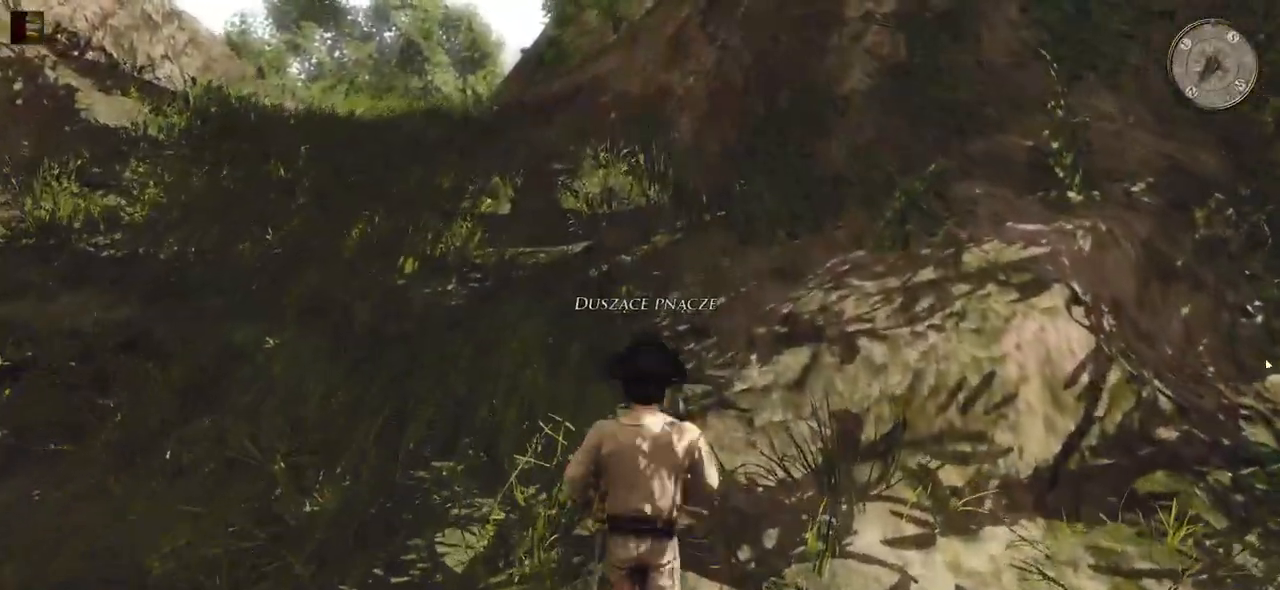
{"keys": ["w"], "mouse": [], "events": [[80, "mouse_left", "up"]]}
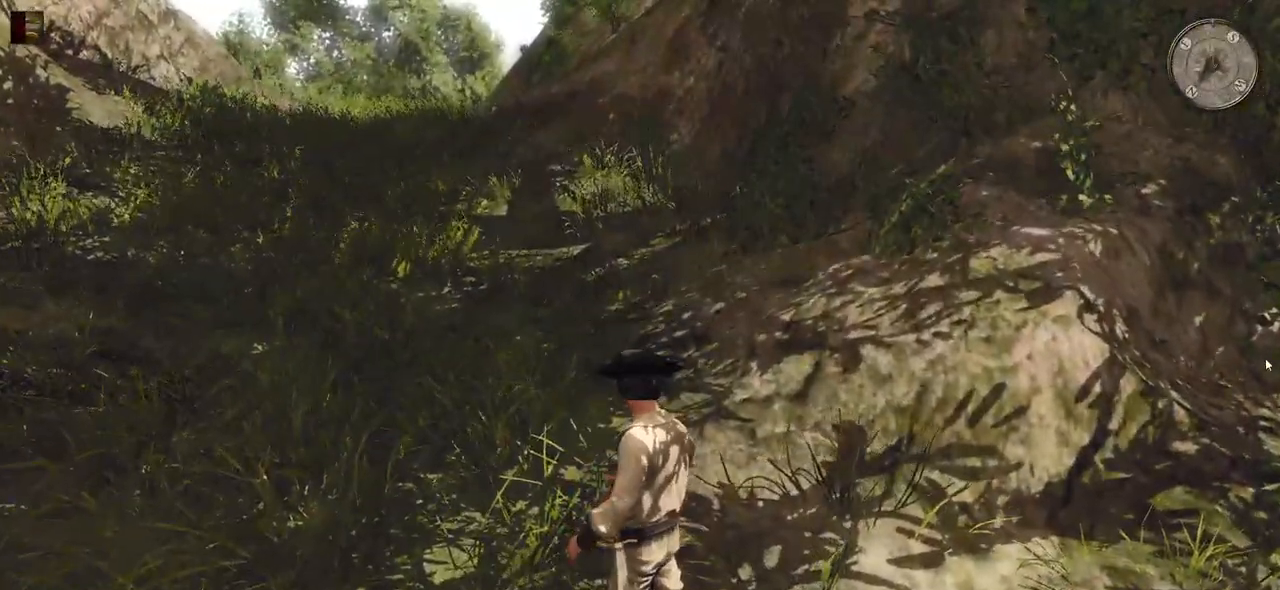
{"keys": ["shift", "w"], "mouse": [], "events": [[300, "shift", "down"]]}
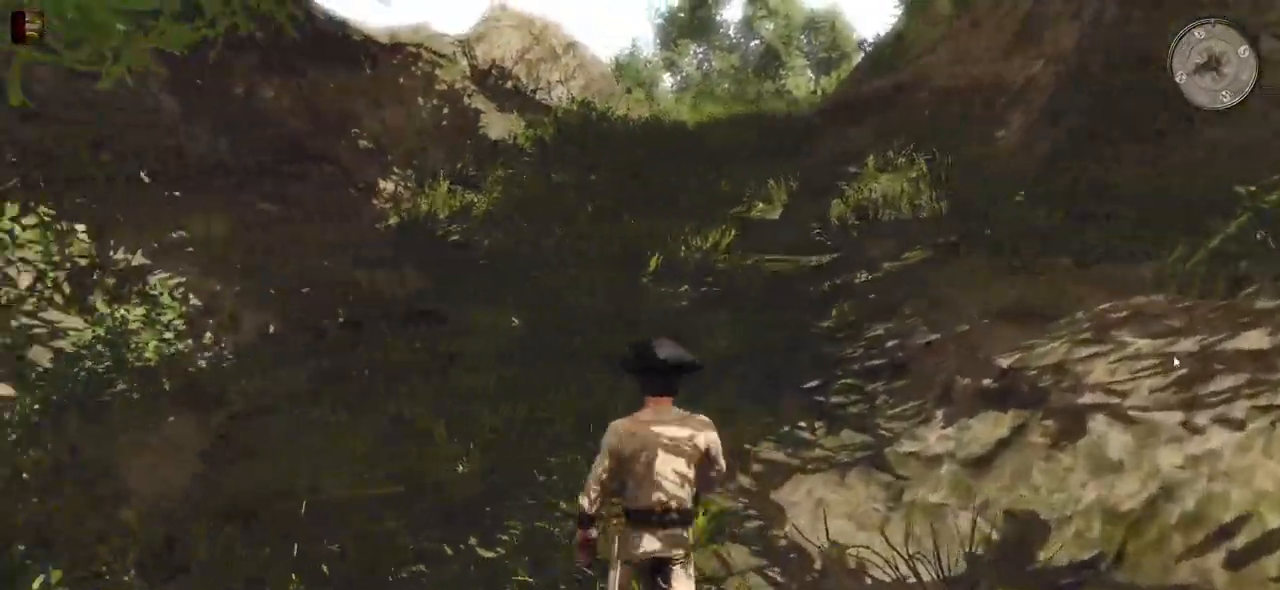
{"keys": ["shift", "w"], "mouse": [], "events": []}
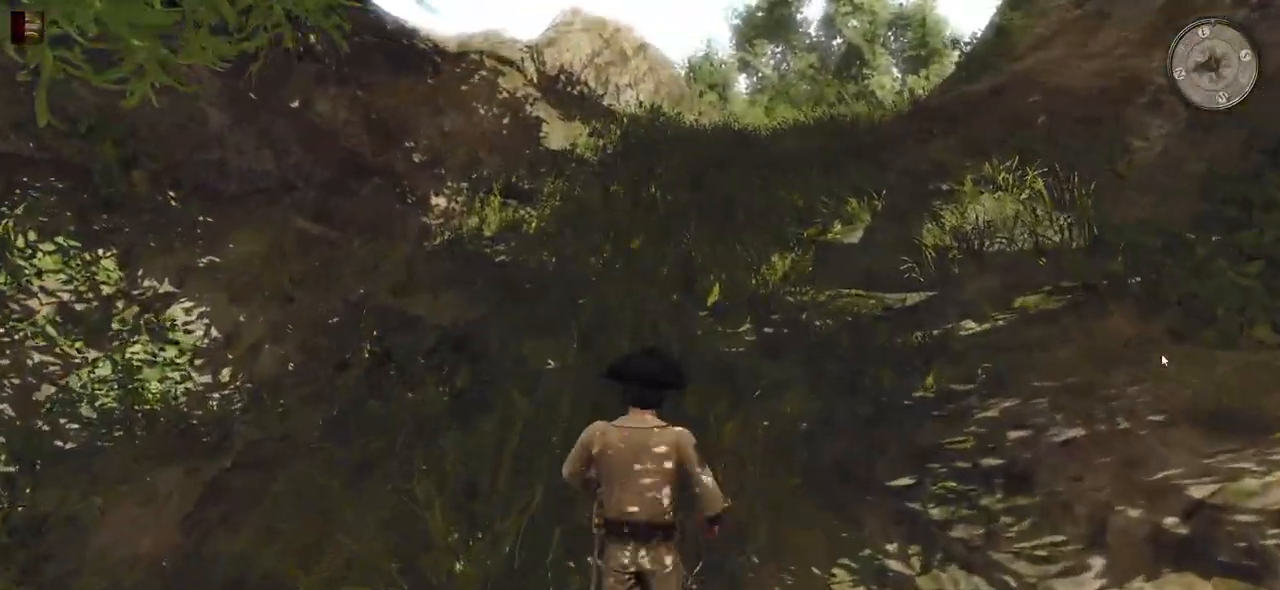
{"keys": ["shift", "w"], "mouse": [], "events": []}
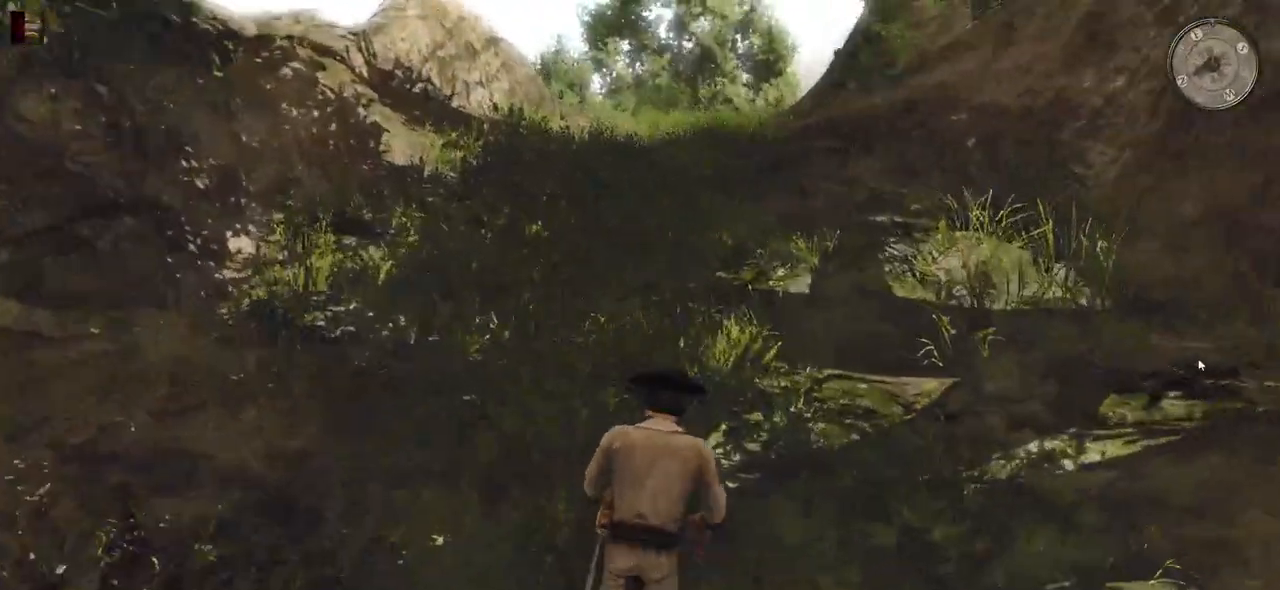
{"keys": ["shift", "w"], "mouse": [], "events": []}
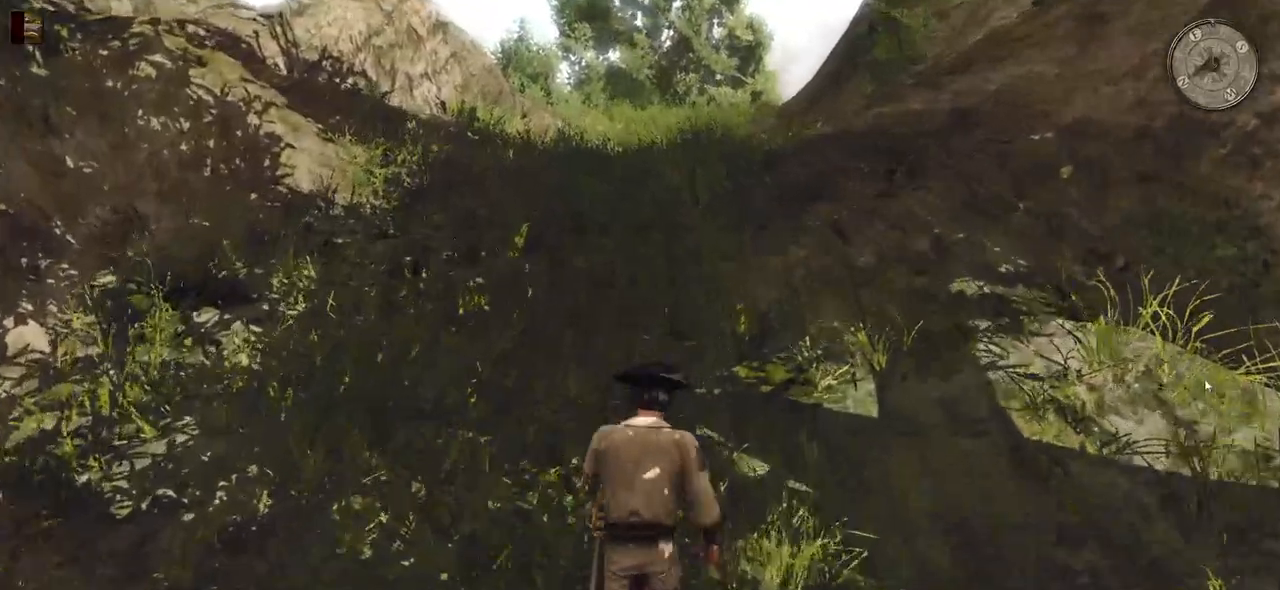
{"keys": ["shift", "w"], "mouse": [], "events": []}
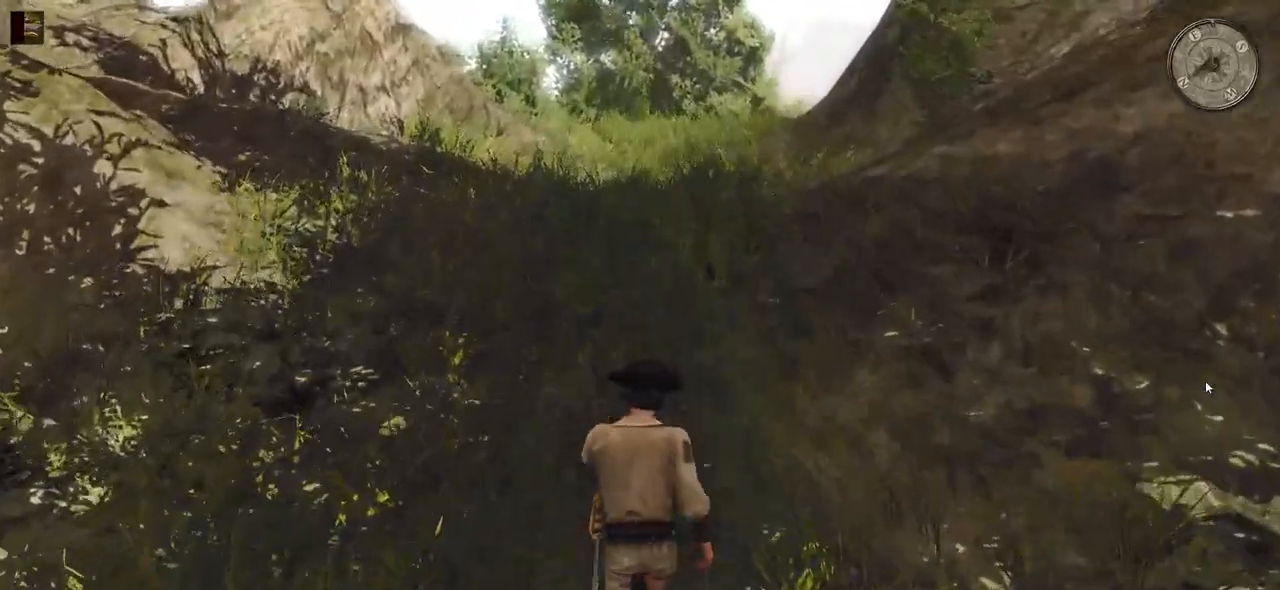
{"keys": ["shift", "w"], "mouse": [], "events": []}
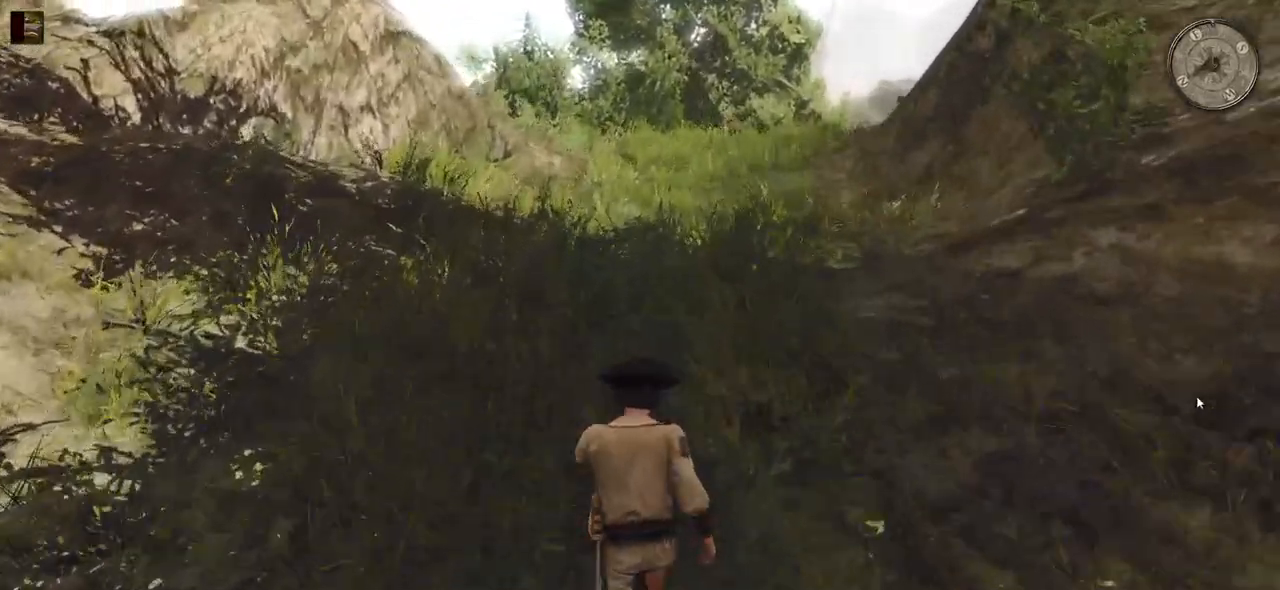
{"keys": ["shift", "w"], "mouse": [], "events": []}
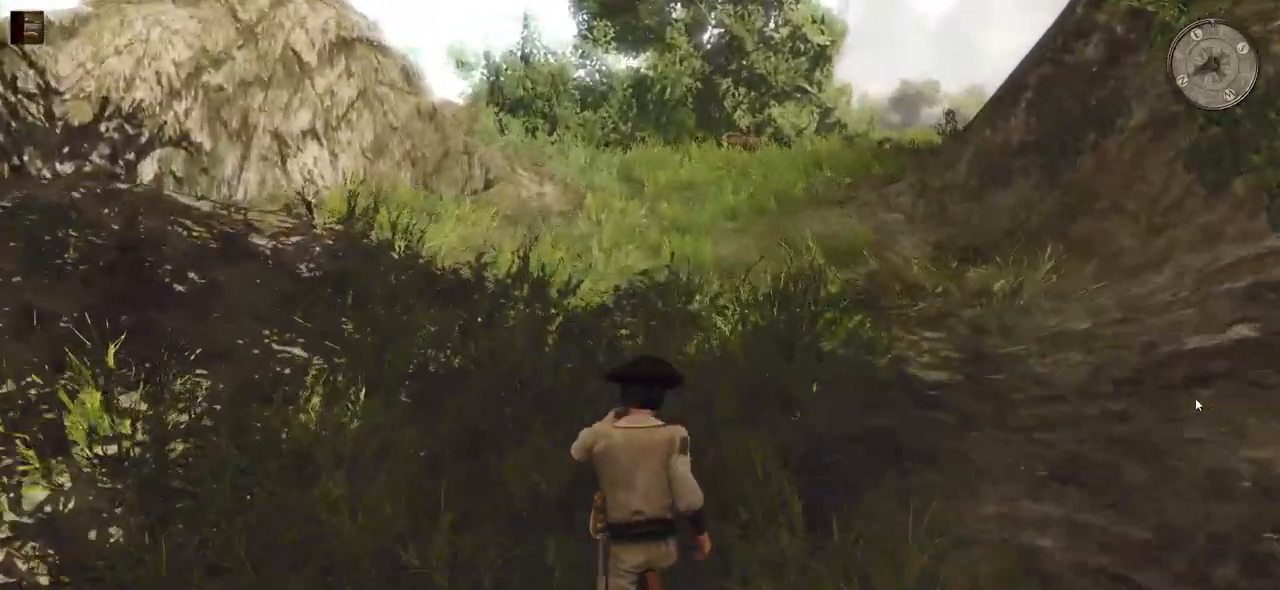
{"keys": ["d", "w"], "mouse": [], "events": [[280, "shift", "up"], [460, "d", "down"]]}
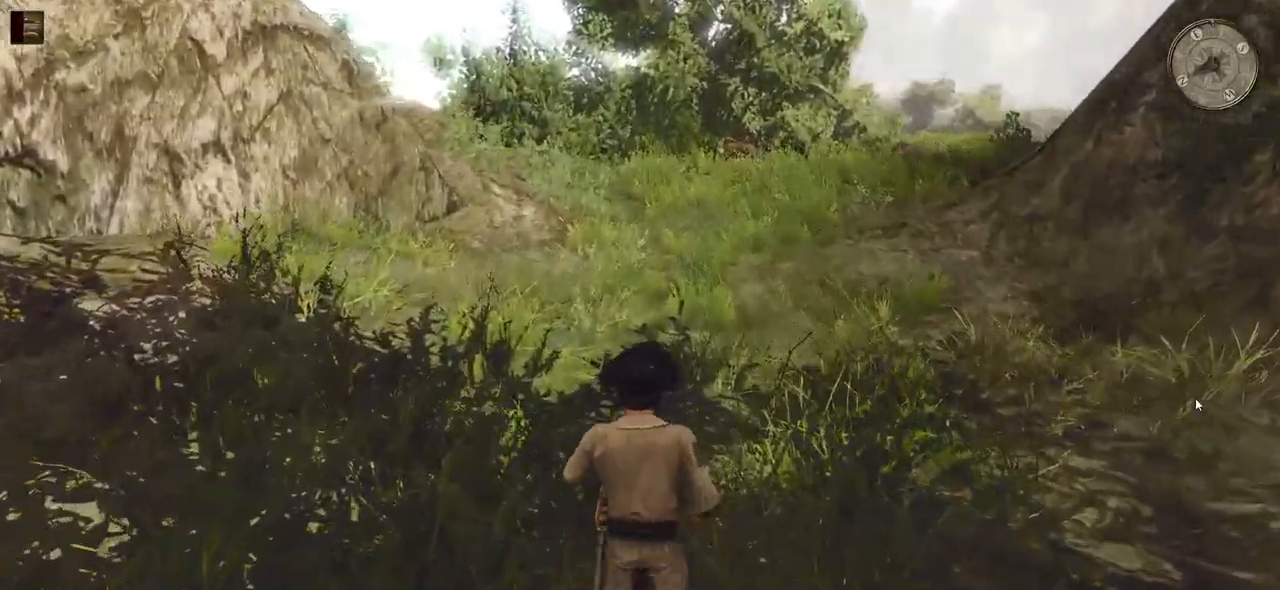
{"keys": ["s"], "mouse": [], "events": [[80, "w", "up"], [340, "s", "down"], [400, "d", "up"]]}
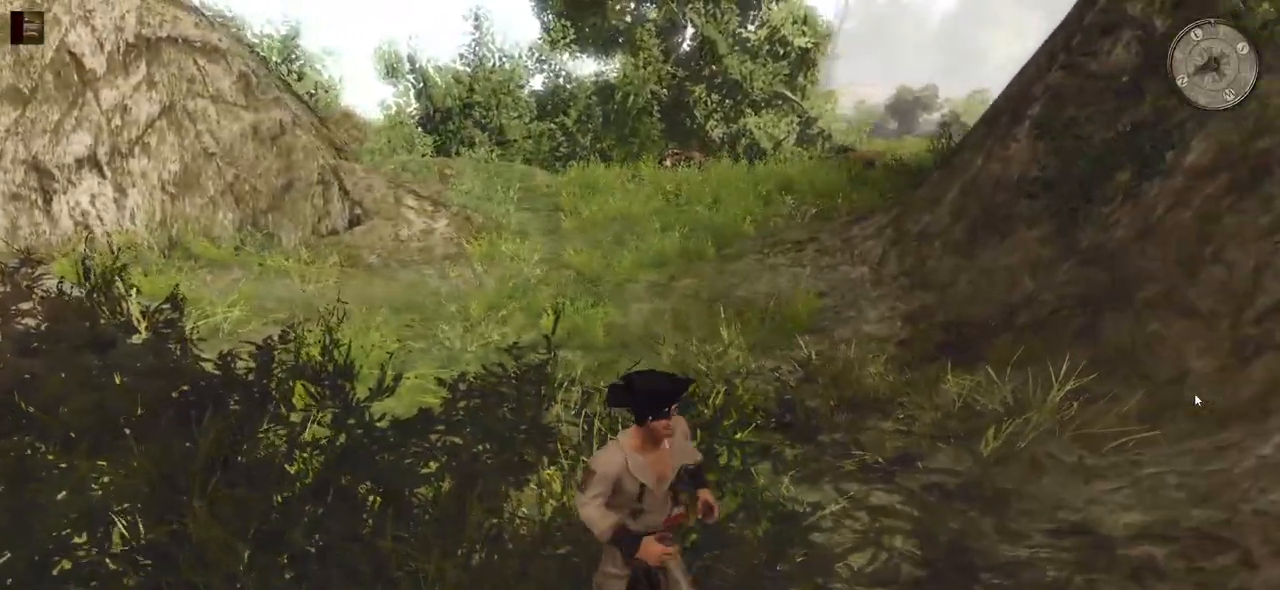
{"keys": ["a", "s"], "mouse": [], "events": [[320, "a", "down"]]}
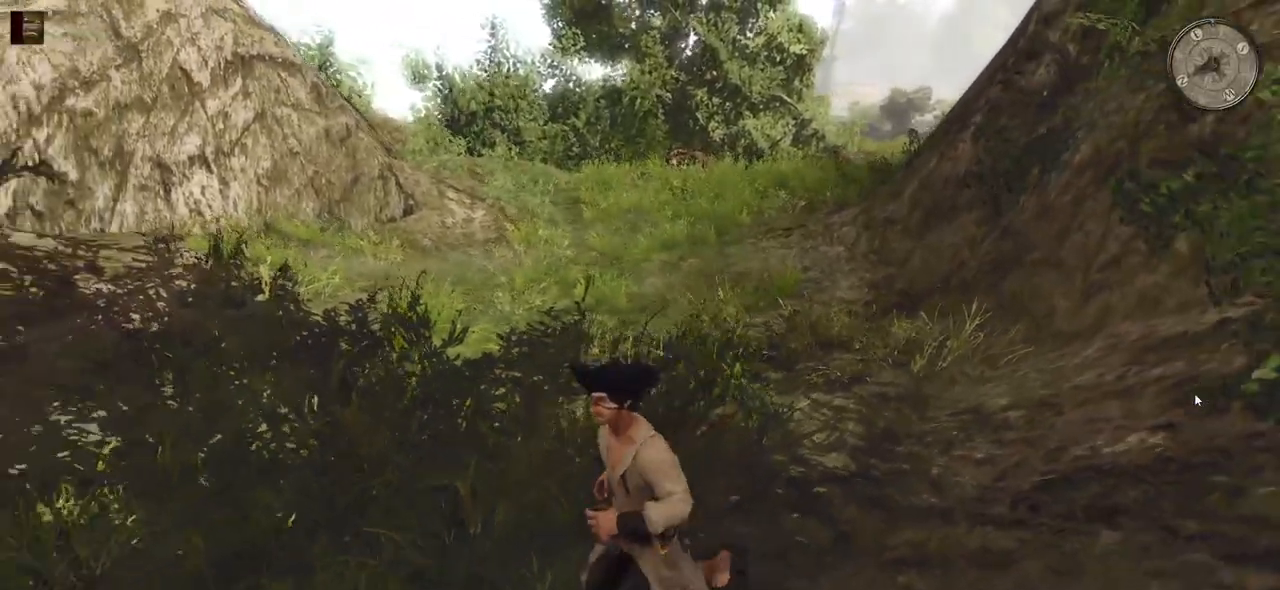
{"keys": ["a"], "mouse": [], "events": [[160, "s", "up"]]}
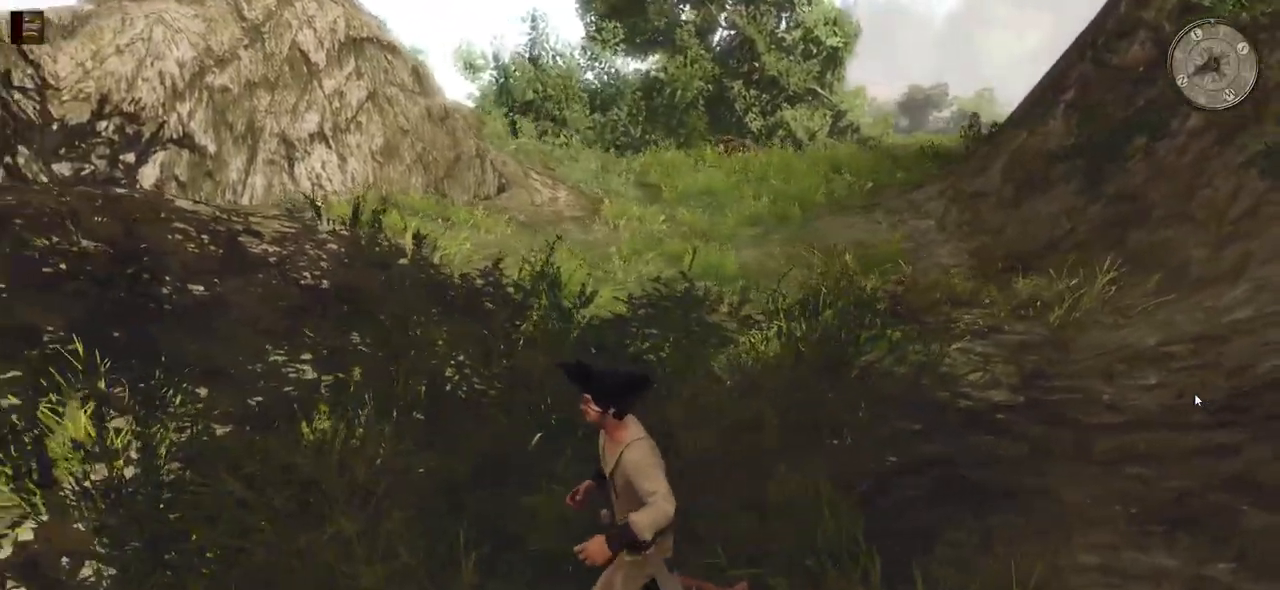
{"keys": ["d", "w"], "mouse": [], "events": [[20, "w", "down"], [160, "a", "up"], [460, "d", "down"]]}
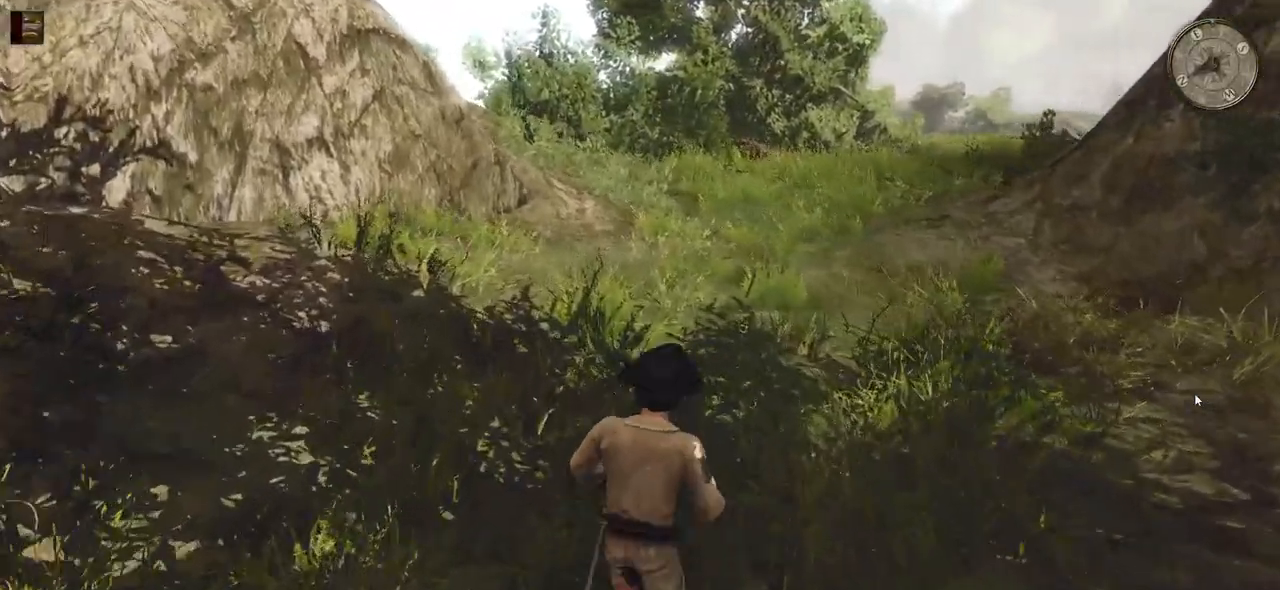
{"keys": ["d", "w"], "mouse": [], "events": []}
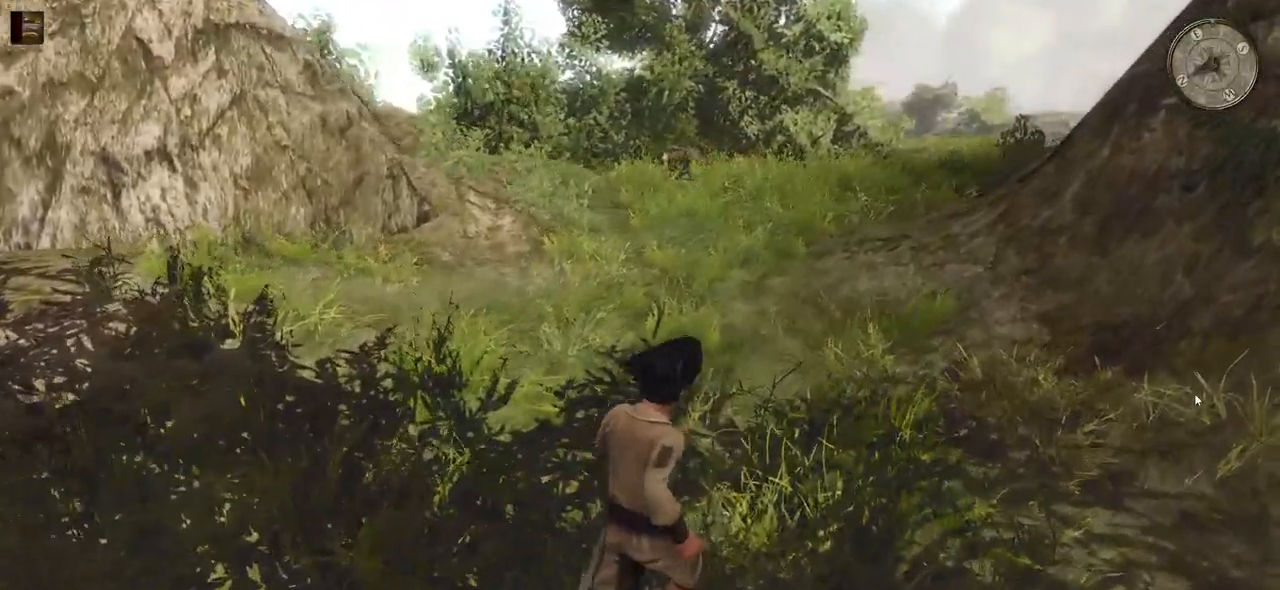
{"keys": ["w"], "mouse": [], "events": [[40, "d", "up"], [300, "mouse_wheel", "down"], [480, "mouse_wheel", "up"]]}
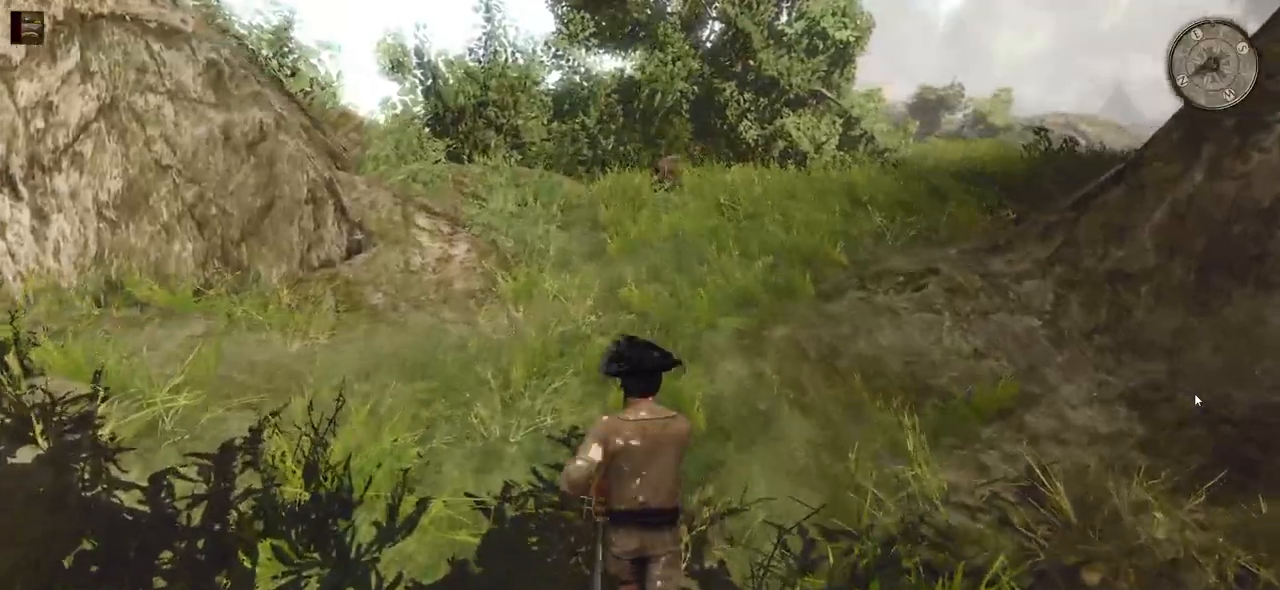
{"keys": ["w"], "mouse": [], "events": []}
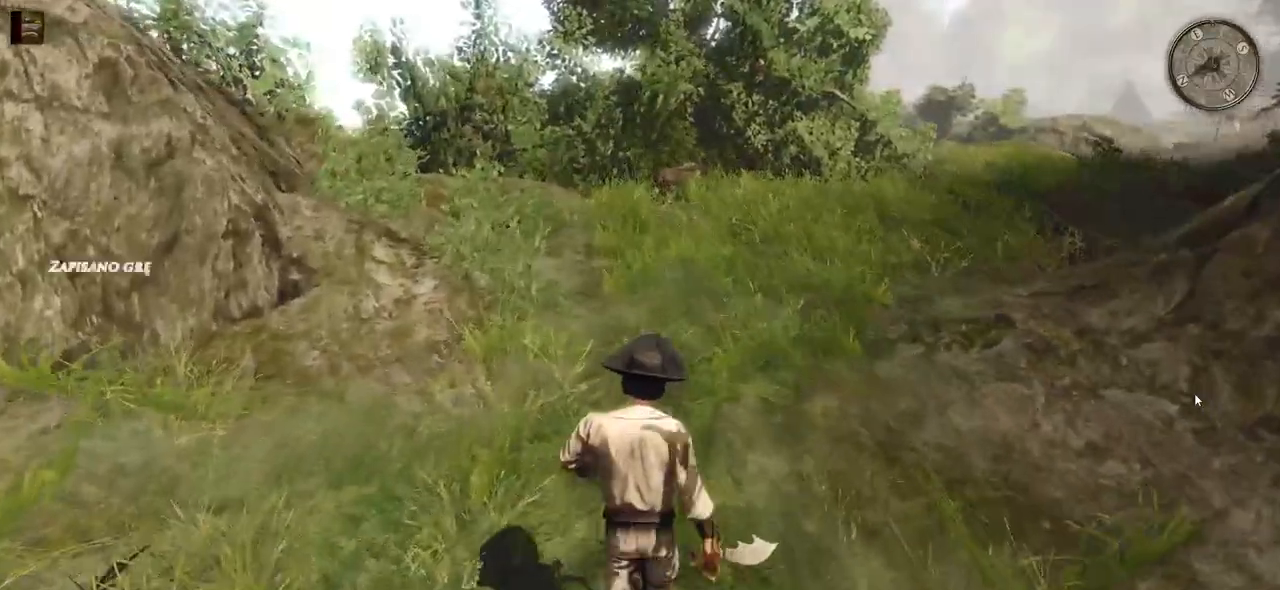
{"keys": ["w"], "mouse": [], "events": []}
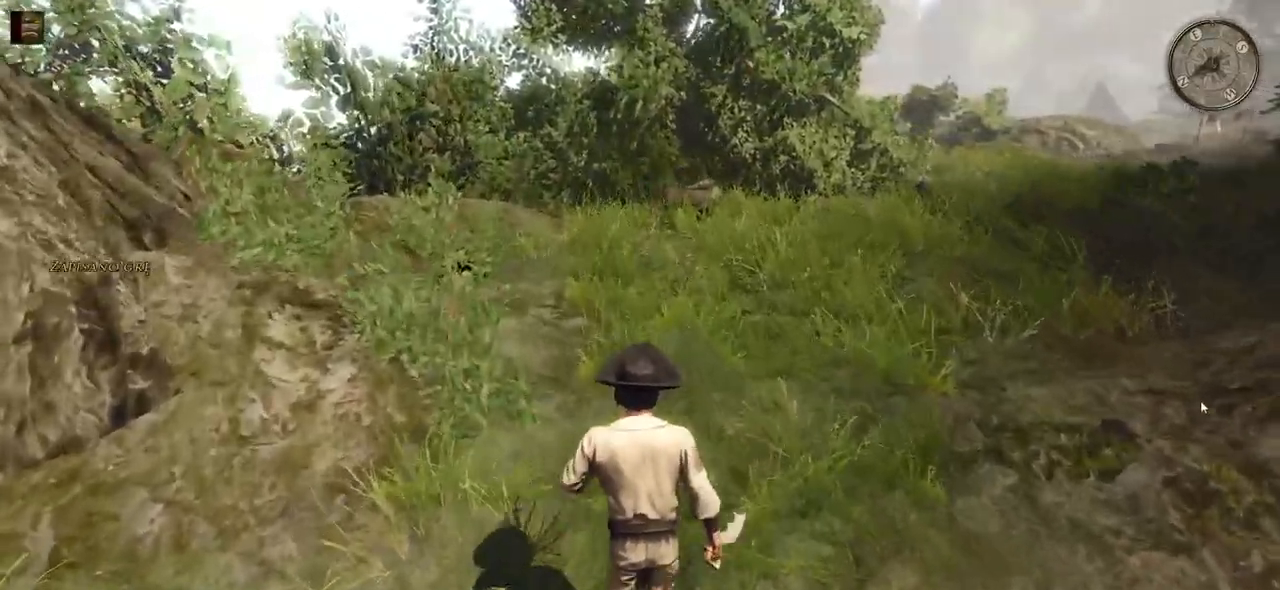
{"keys": ["a", "w"], "mouse": [], "events": [[120, "a", "down"]]}
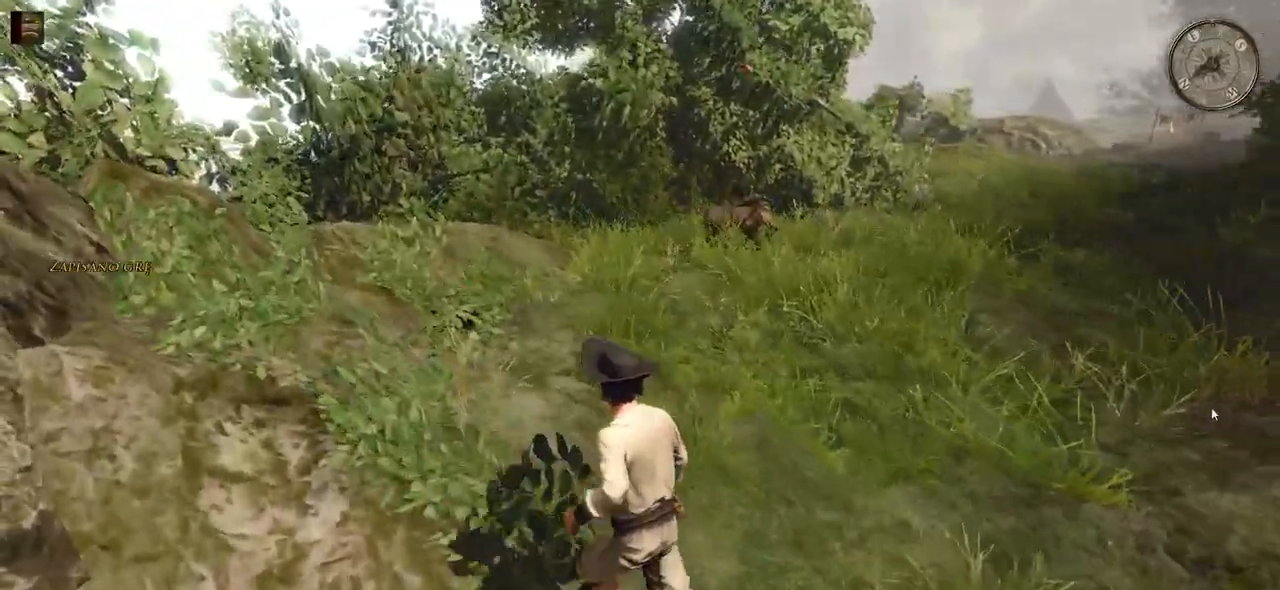
{"keys": ["w"], "mouse": [], "events": [[20, "a", "up"]]}
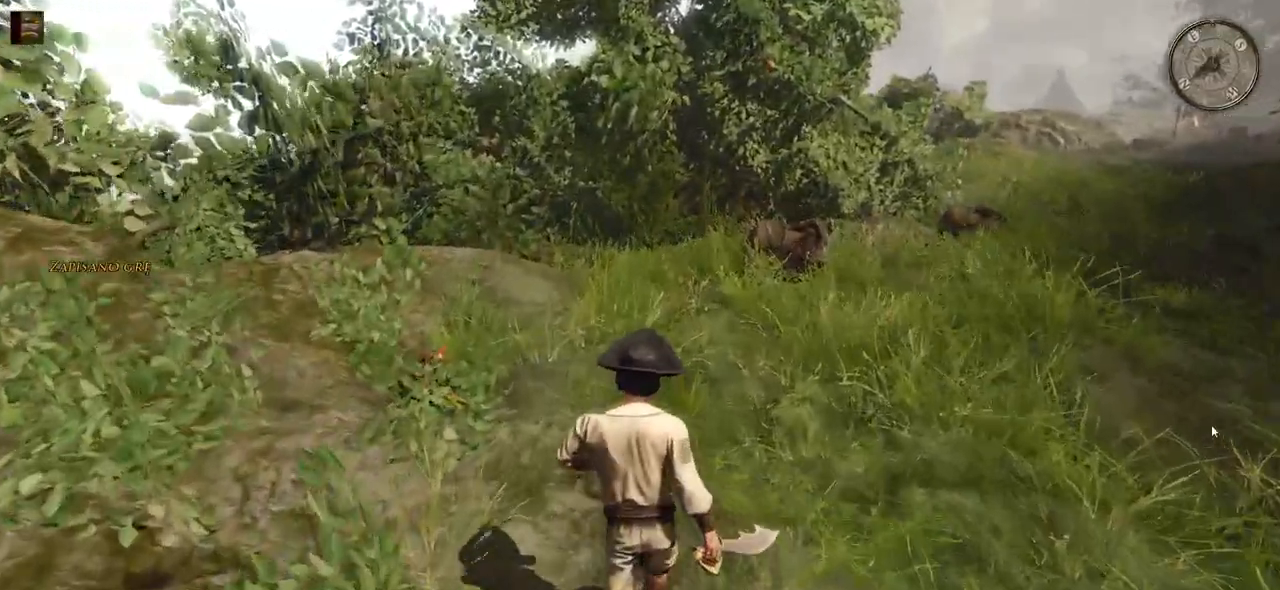
{"keys": ["w"], "mouse": [], "events": []}
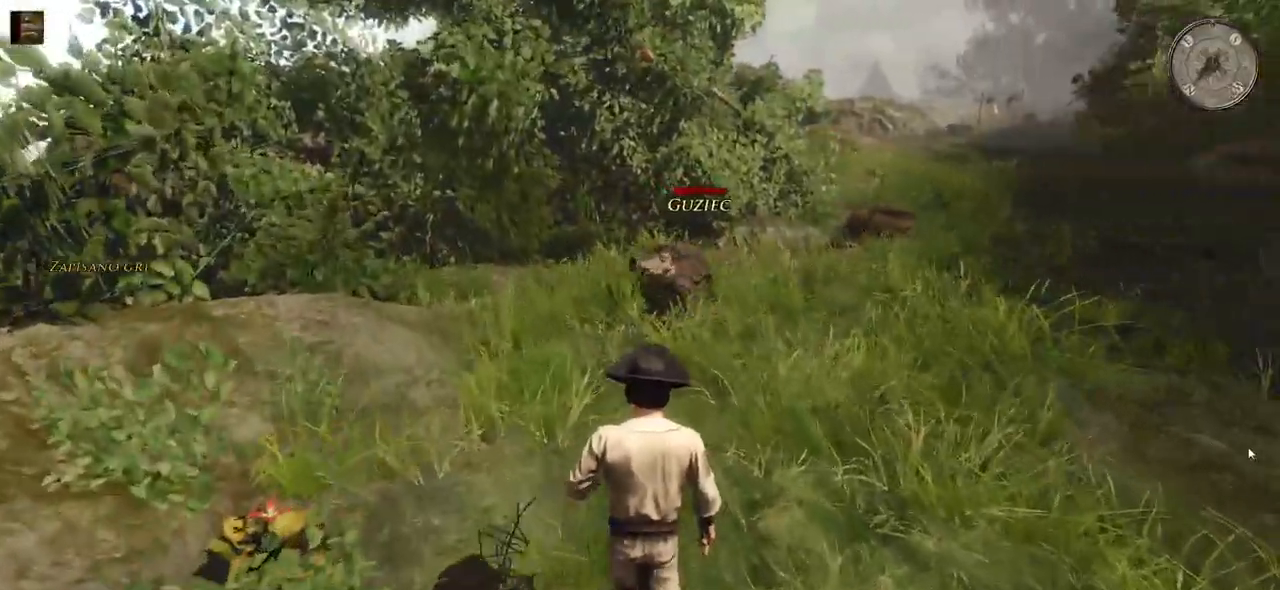
{"keys": ["w"], "mouse": [], "events": []}
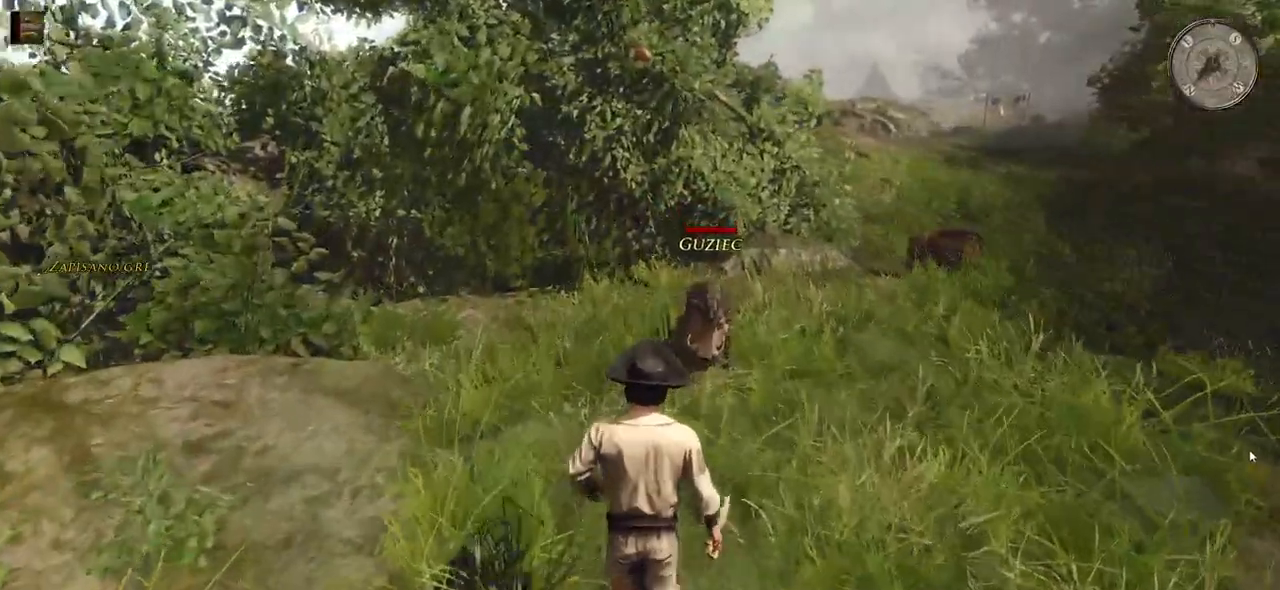
{"keys": ["w"], "mouse": [], "events": [[60, "mouse_left", "down"], [180, "mouse_left", "up"]]}
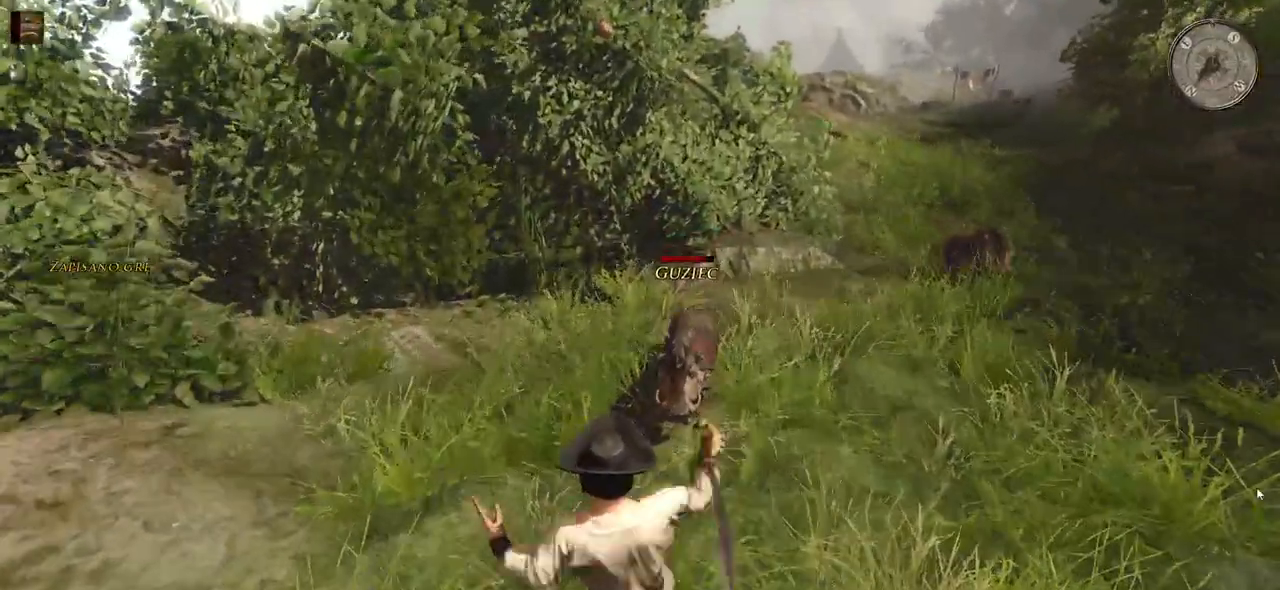
{"keys": [], "mouse": [], "events": [[180, "mouse_left", "down"], [320, "mouse_left", "up"], [480, "w", "up"]]}
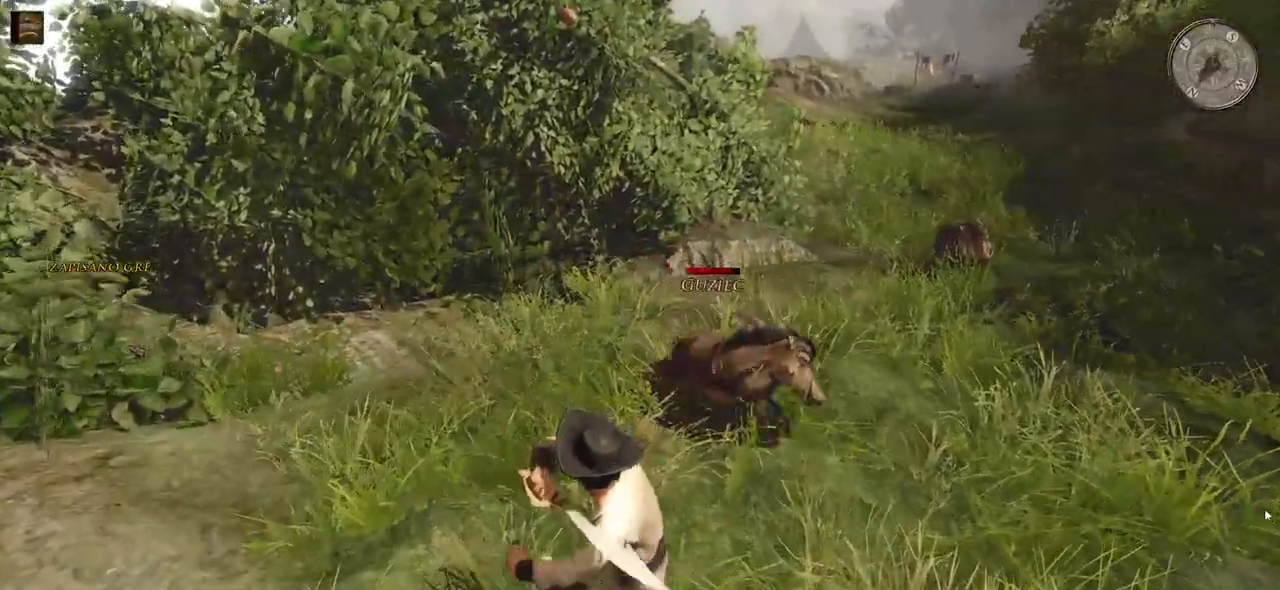
{"keys": [], "mouse": [], "events": [[180, "mouse_left", "down"], [320, "mouse_left", "up"]]}
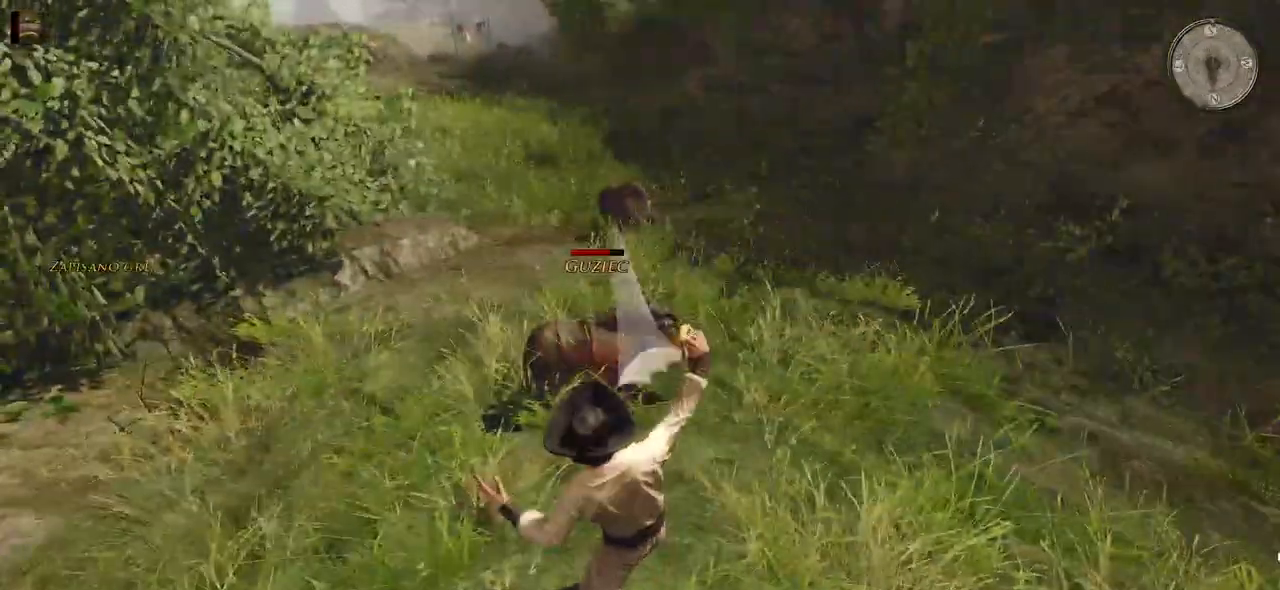
{"keys": [], "mouse": [], "events": [[300, "mouse_left", "down"], [460, "mouse_left", "up"]]}
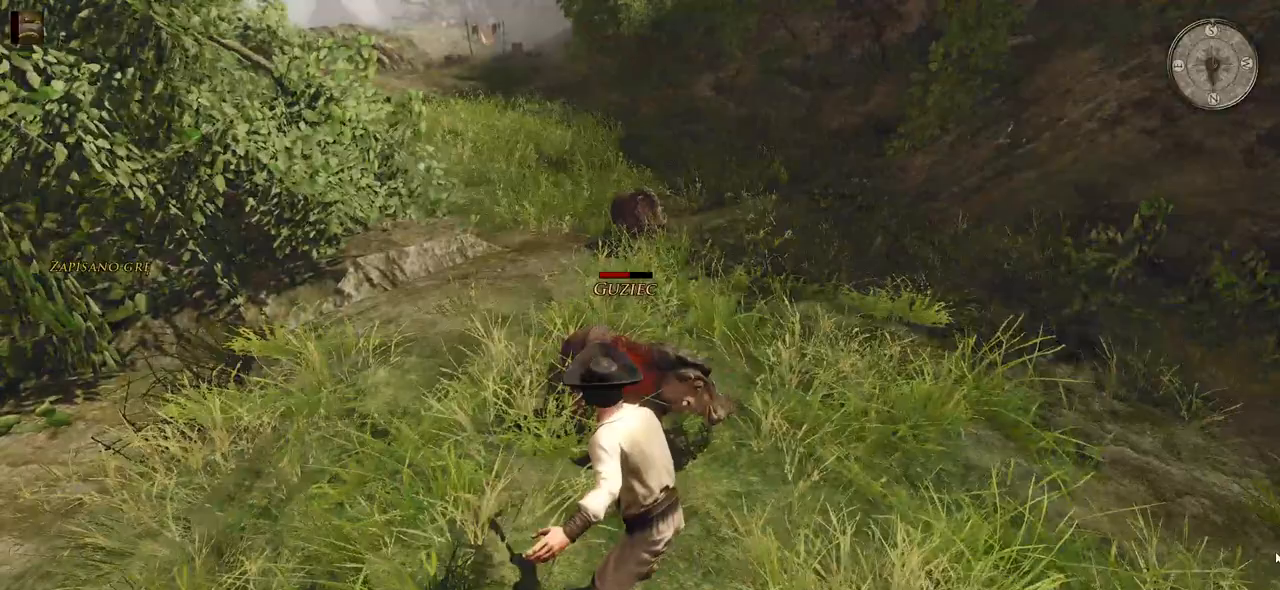
{"keys": [], "mouse": [], "events": []}